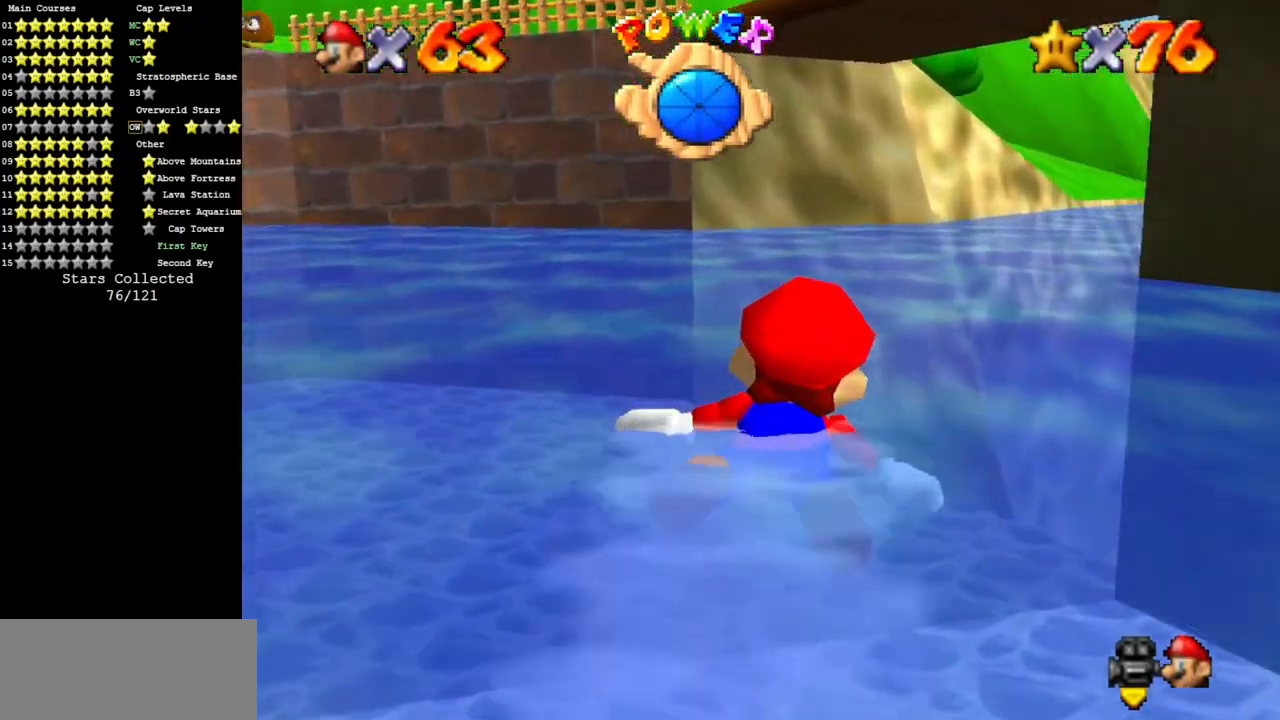
Gameplay with a controller (Nintendo layout); each line is a JSON object with the inputs held at the frame after it. "events" lists button and stick changes between this image and that frame as [ms after this image, input, new state], when the widget could be followed in between. Not read: L3 R3 other_buttons.
{"buttons": ["A"], "left_stick": "right", "events": [[100, "left_stick", "center"], [284, "left_stick", "right"], [317, "A", "down"]]}
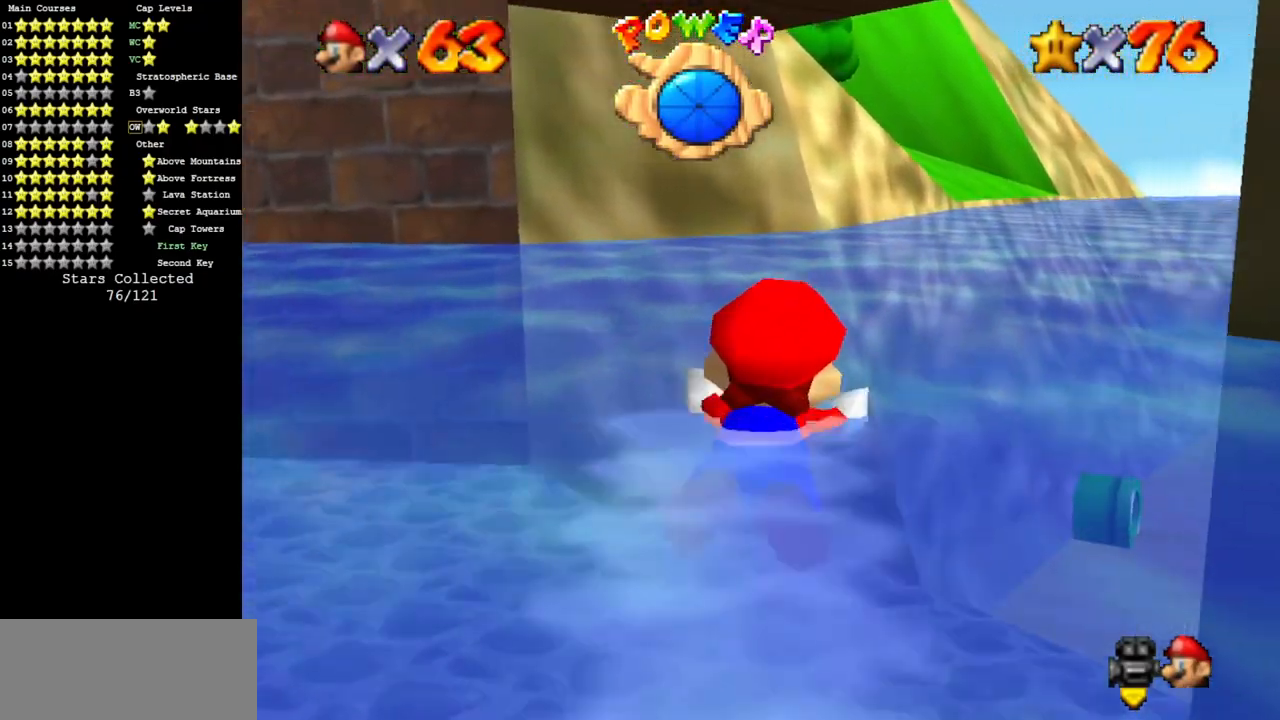
{"buttons": ["A"], "left_stick": "right", "events": [[134, "A", "up"], [501, "A", "down"]]}
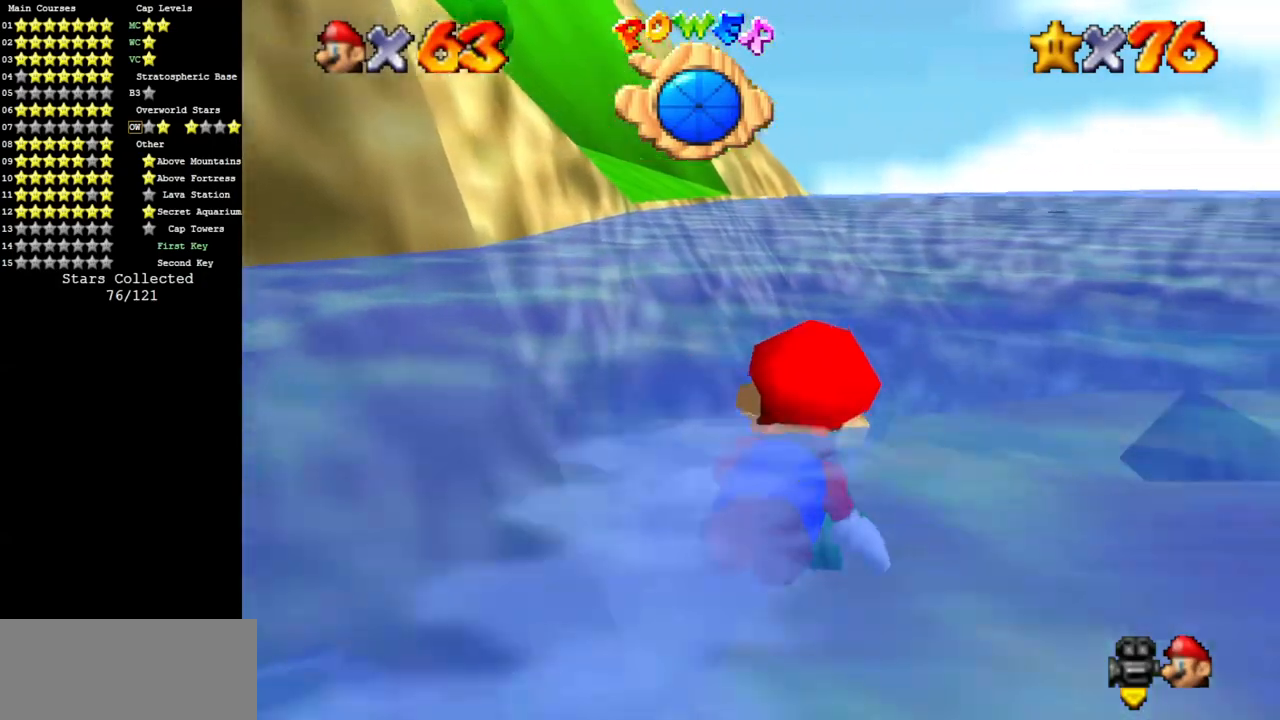
{"buttons": [], "left_stick": "center", "events": [[33, "left_stick", "up-right"], [284, "A", "up"], [384, "left_stick", "center"]]}
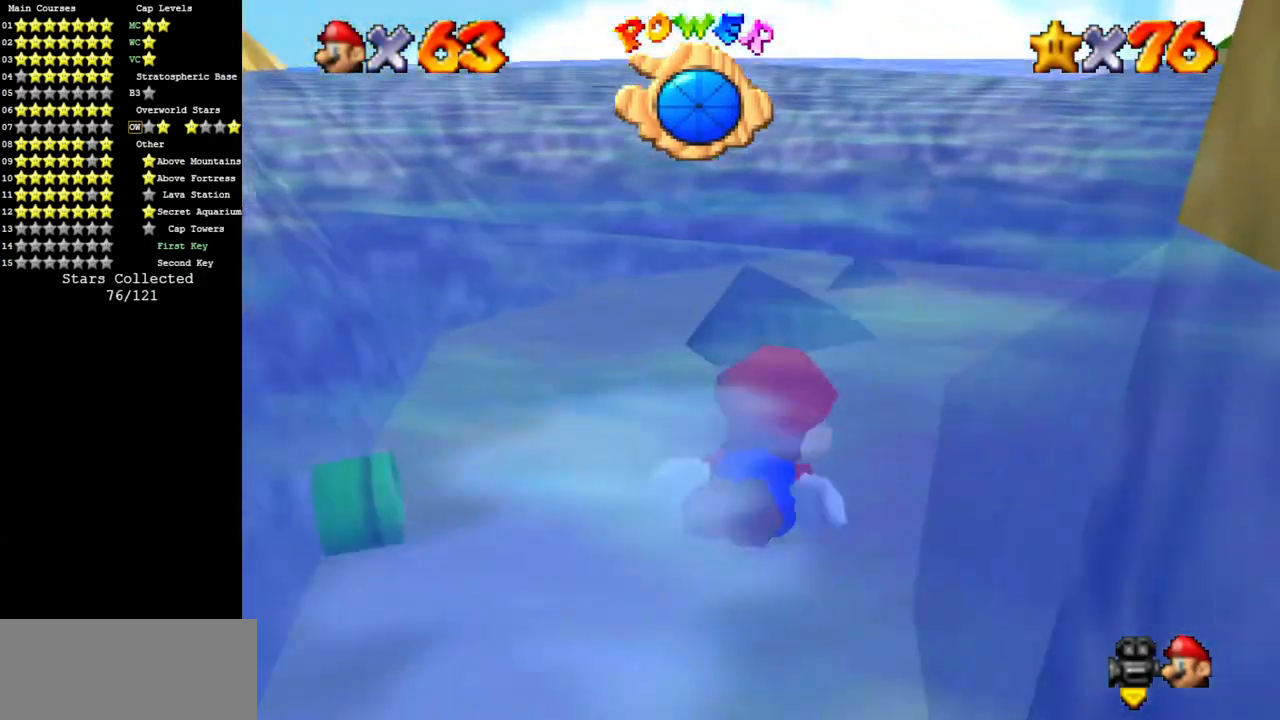
{"buttons": [], "left_stick": "up-left", "events": [[67, "left_stick", "up-left"], [101, "A", "down"], [351, "R1", "down"], [451, "A", "up"], [451, "R1", "up"]]}
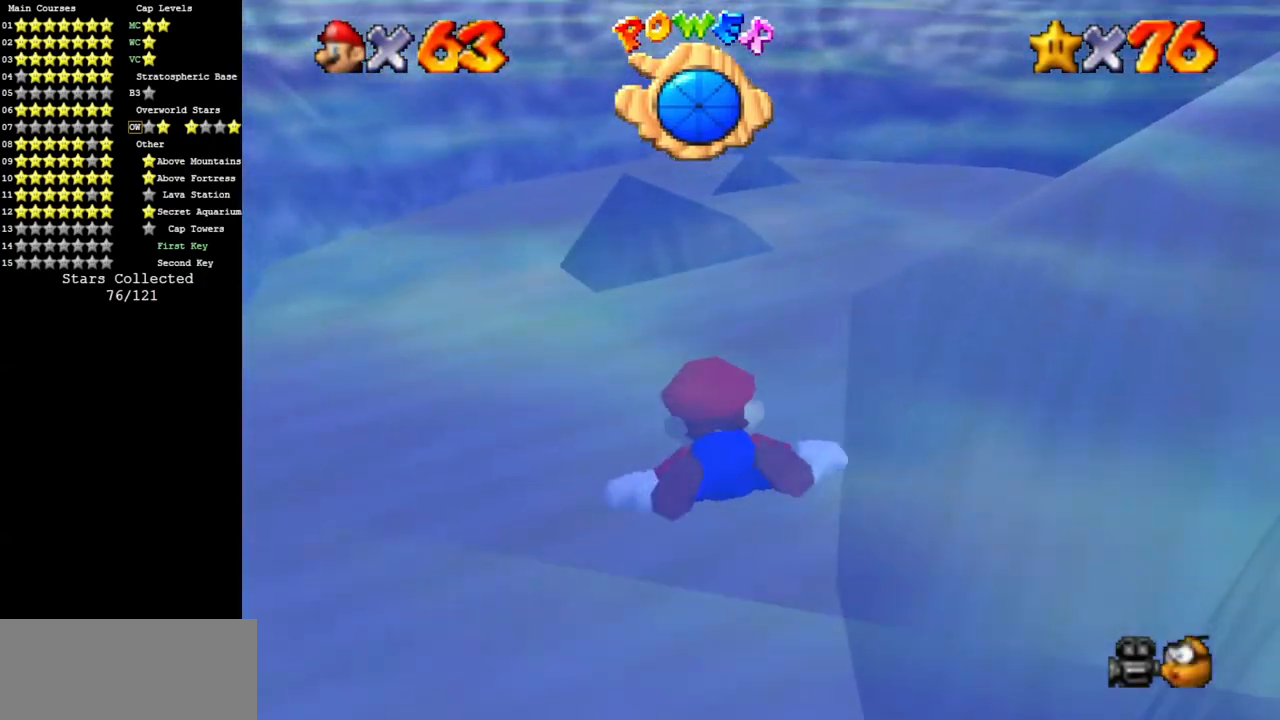
{"buttons": ["A"], "left_stick": "left", "events": [[33, "left_stick", "center"], [284, "left_stick", "left"], [317, "A", "down"]]}
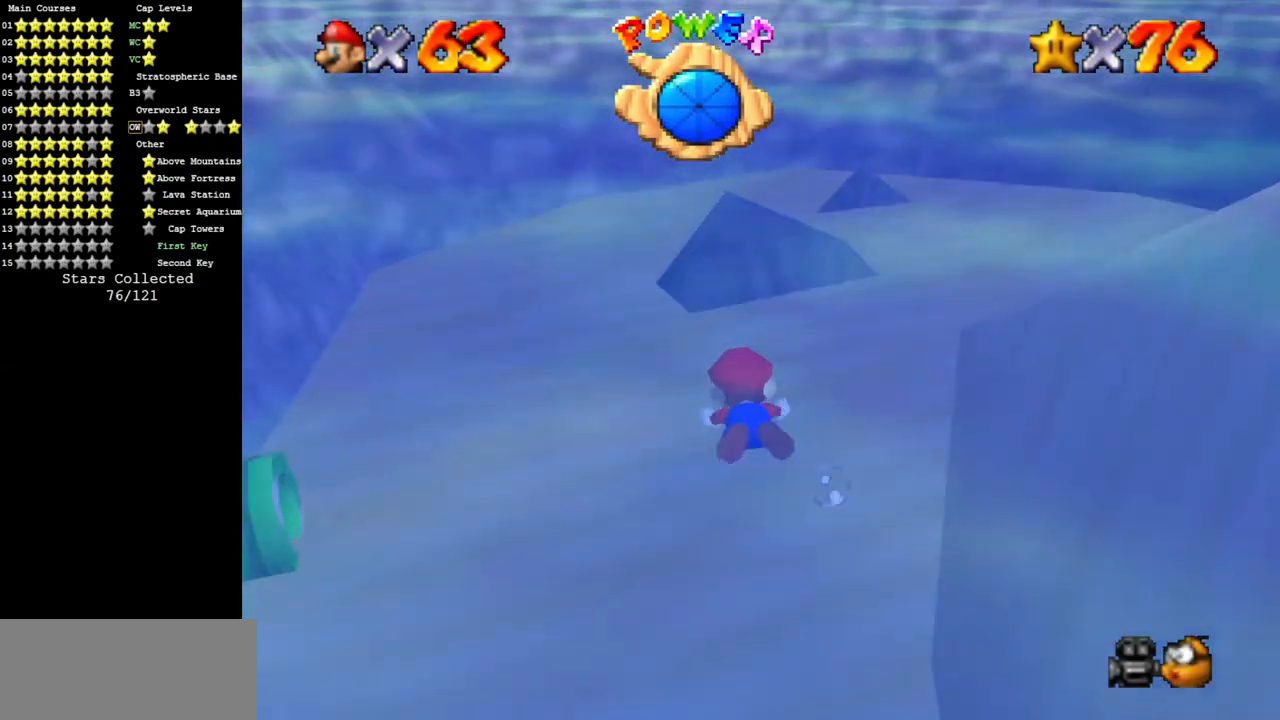
{"buttons": [], "left_stick": "left", "events": [[167, "A", "up"], [317, "left_stick", "up-left"], [468, "left_stick", "left"]]}